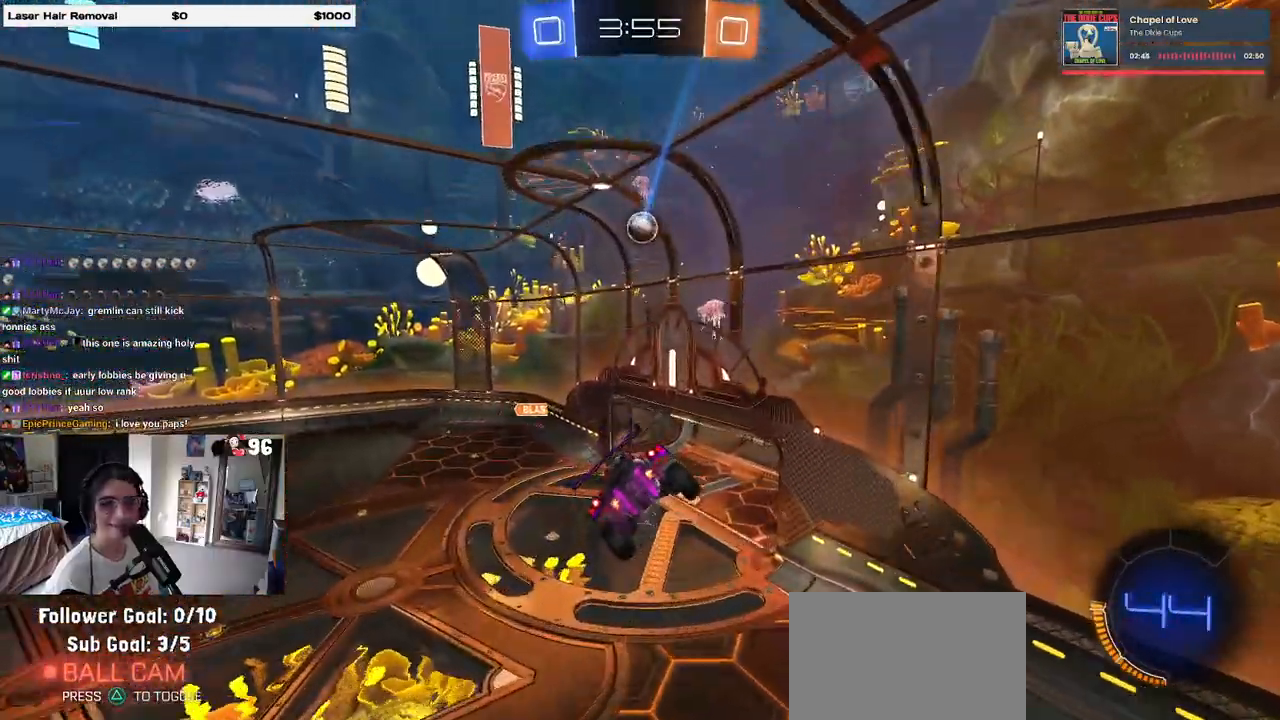
Gameplay with a controller (PlayStation layout); each line is a JSON object with the inputs held at the frame after it. "events" lists button and stick changes between this image and that frame as [ms after this image, input, new state], when the widget could be followed in between.
{"buttons": ["R2"], "left_stick": "center", "right_stick": "center", "events": [[50, "left_stick", "right"], [67, "SQUARE", "down"], [183, "SQUARE", "up"], [183, "left_stick", "center"]]}
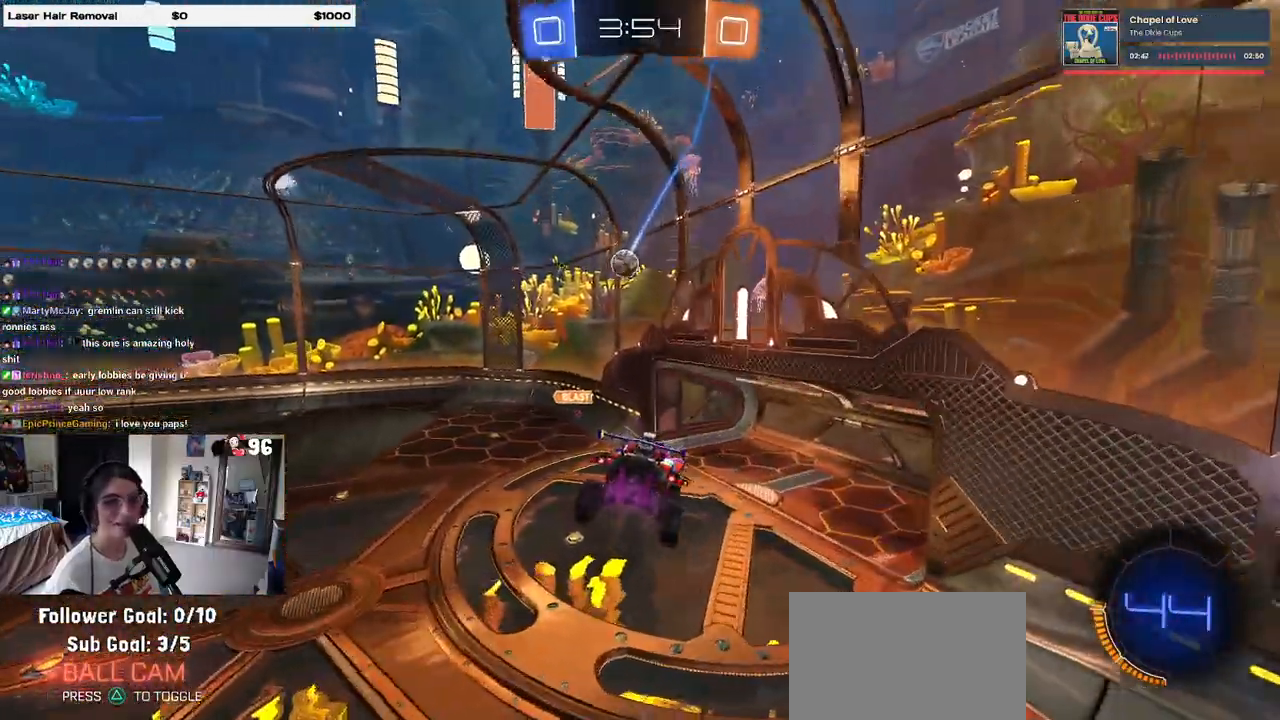
{"buttons": ["R1", "R2"], "left_stick": "left", "right_stick": "center", "events": [[333, "left_stick", "left"], [483, "R1", "down"]]}
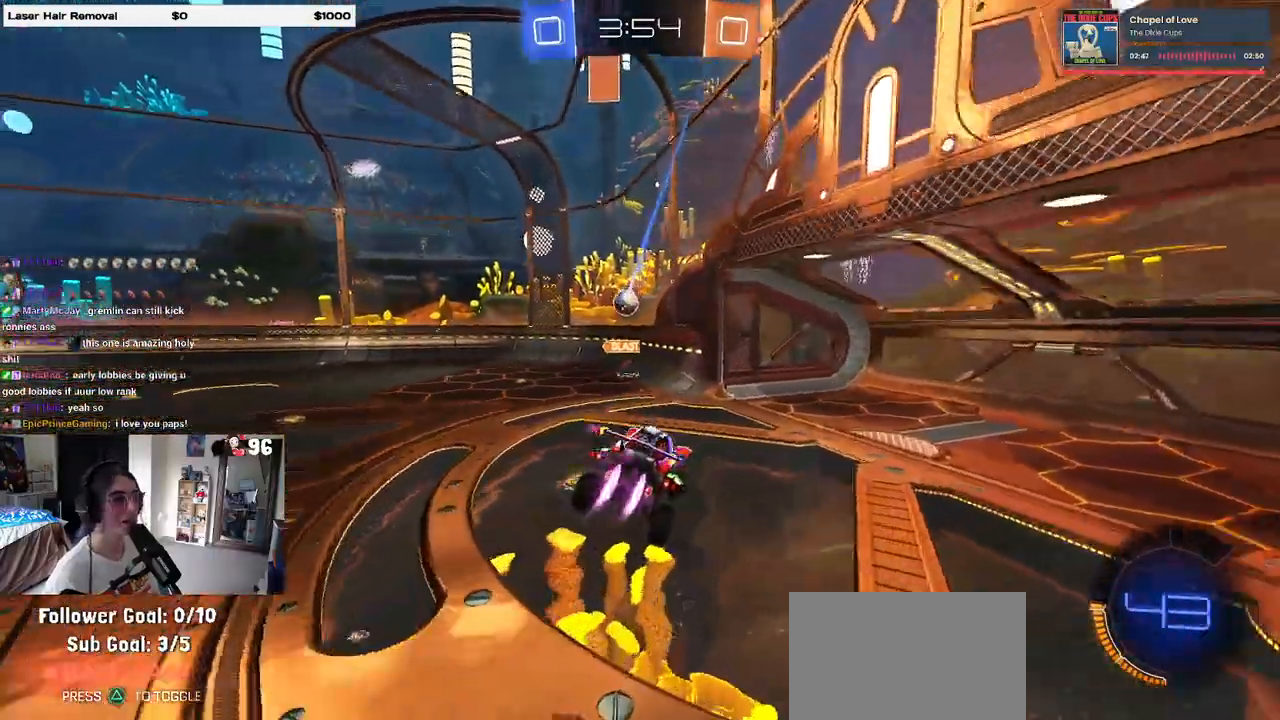
{"buttons": ["R1", "R2"], "left_stick": "center", "right_stick": "center", "events": [[283, "left_stick", "center"]]}
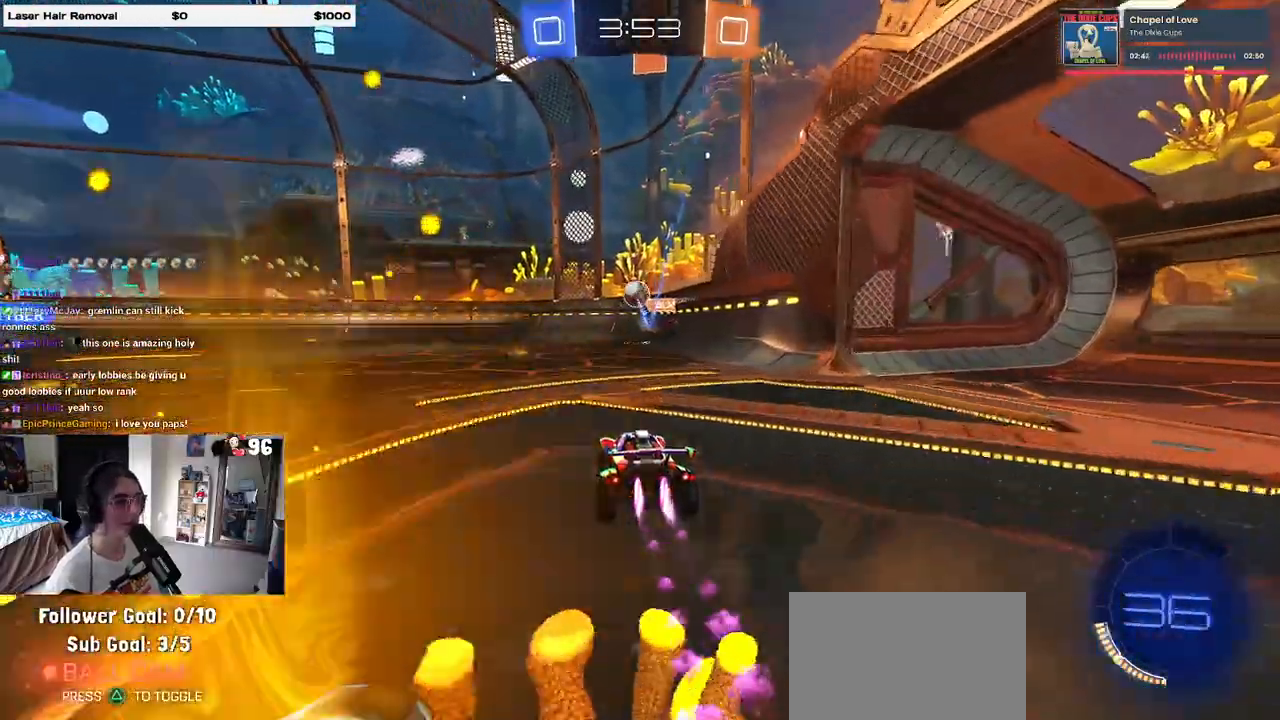
{"buttons": ["R1", "R2"], "left_stick": "left", "right_stick": "center", "events": [[200, "left_stick", "left"], [333, "left_stick", "center"], [400, "left_stick", "left"]]}
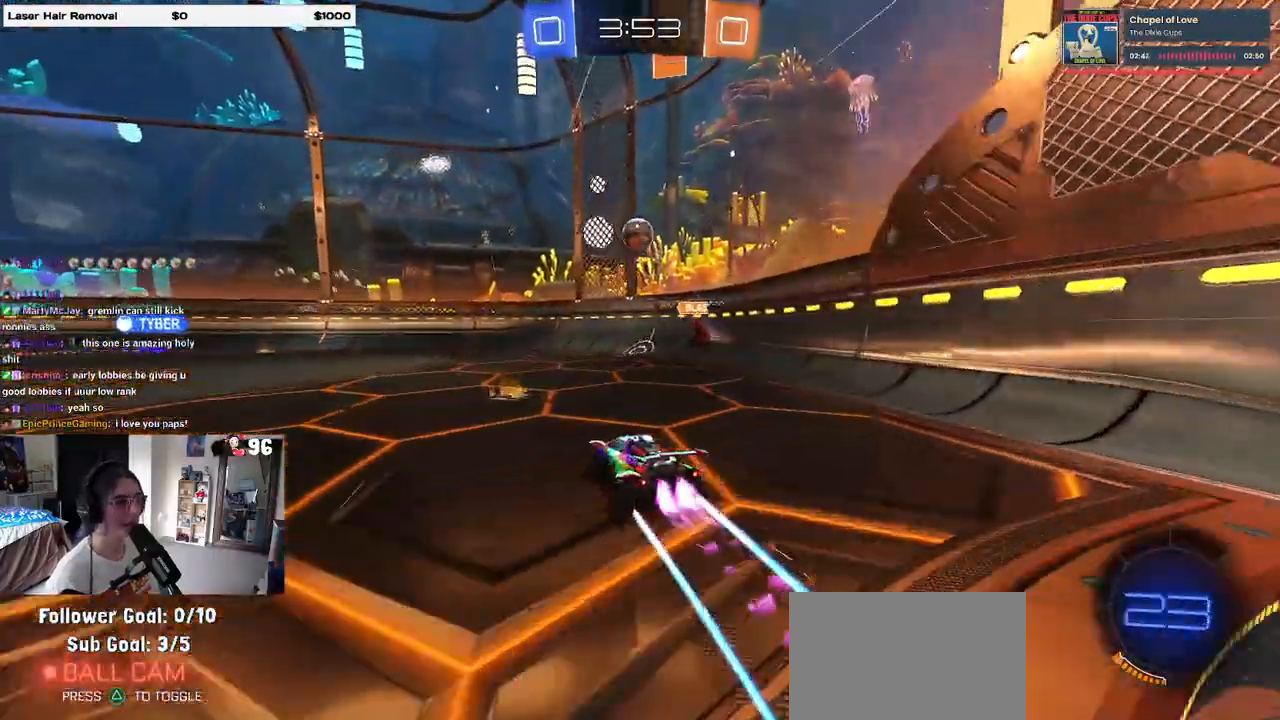
{"buttons": ["R2"], "left_stick": "center", "right_stick": "center", "events": [[83, "TRIANGLE", "down"], [200, "TRIANGLE", "up"], [267, "R1", "up"], [383, "left_stick", "center"]]}
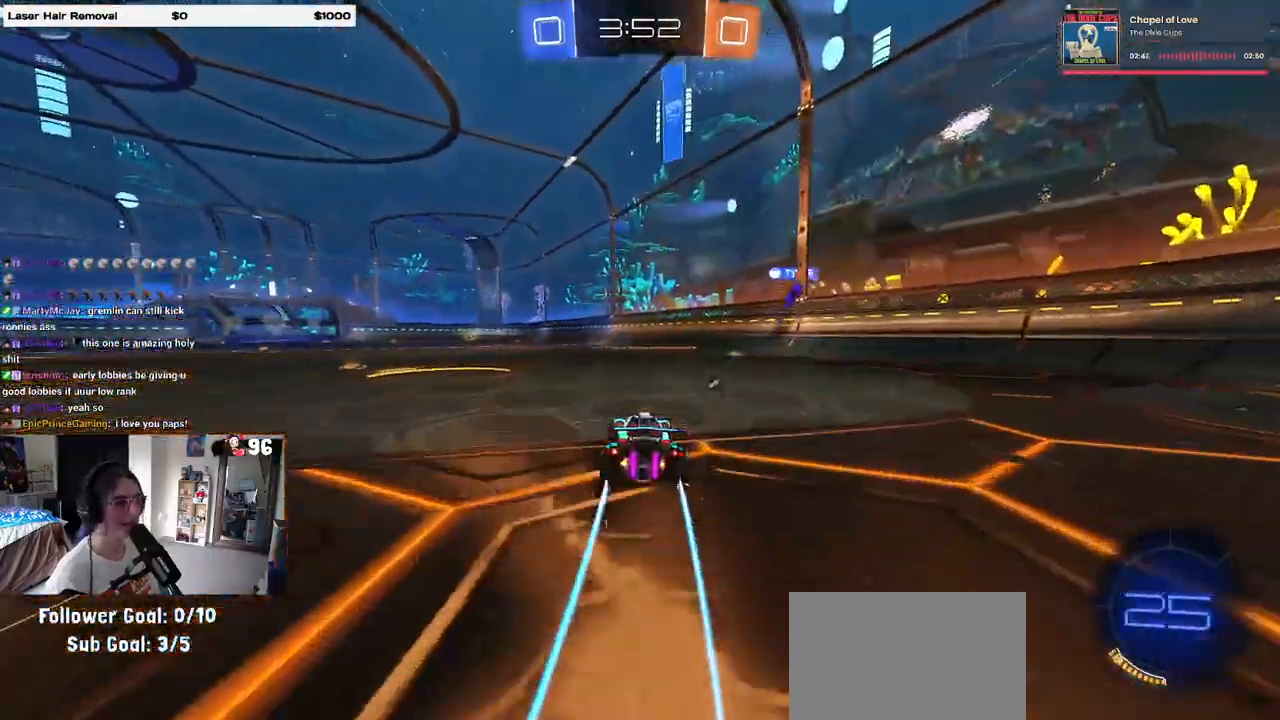
{"buttons": ["R2"], "left_stick": "center", "right_stick": "center", "events": [[17, "TRIANGLE", "down"], [133, "TRIANGLE", "up"]]}
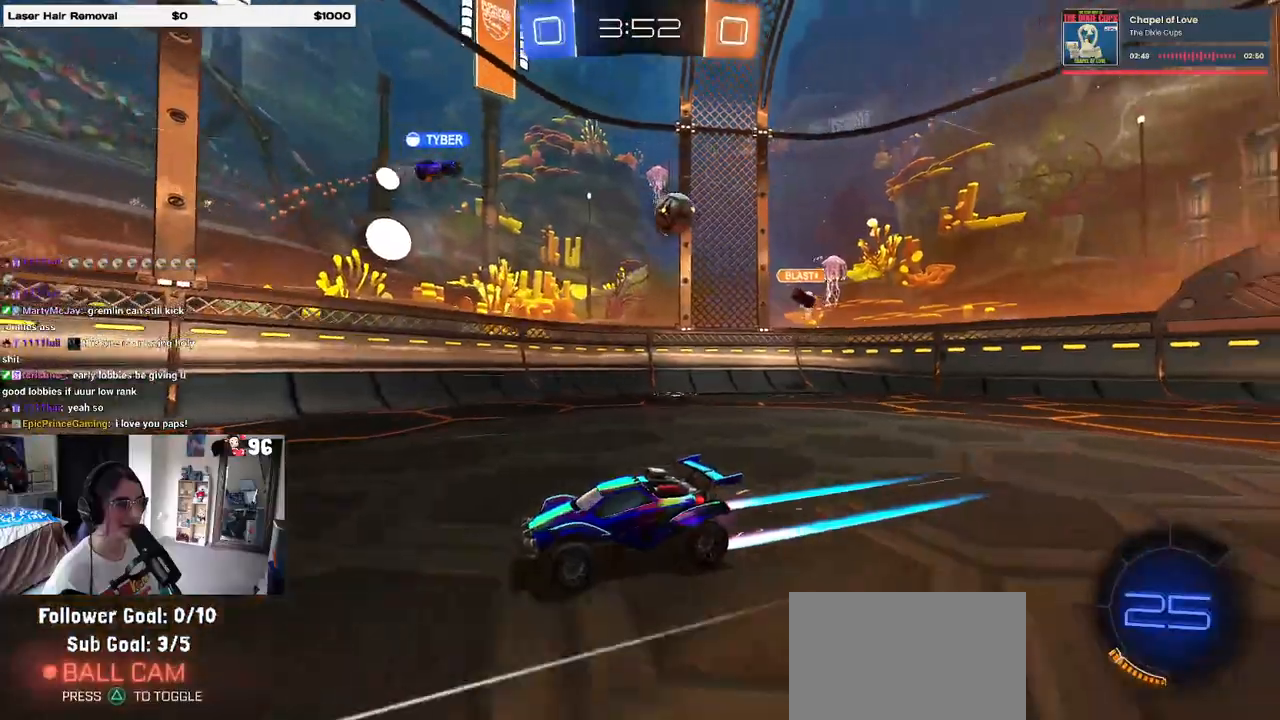
{"buttons": ["R2"], "left_stick": "center", "right_stick": "center", "events": []}
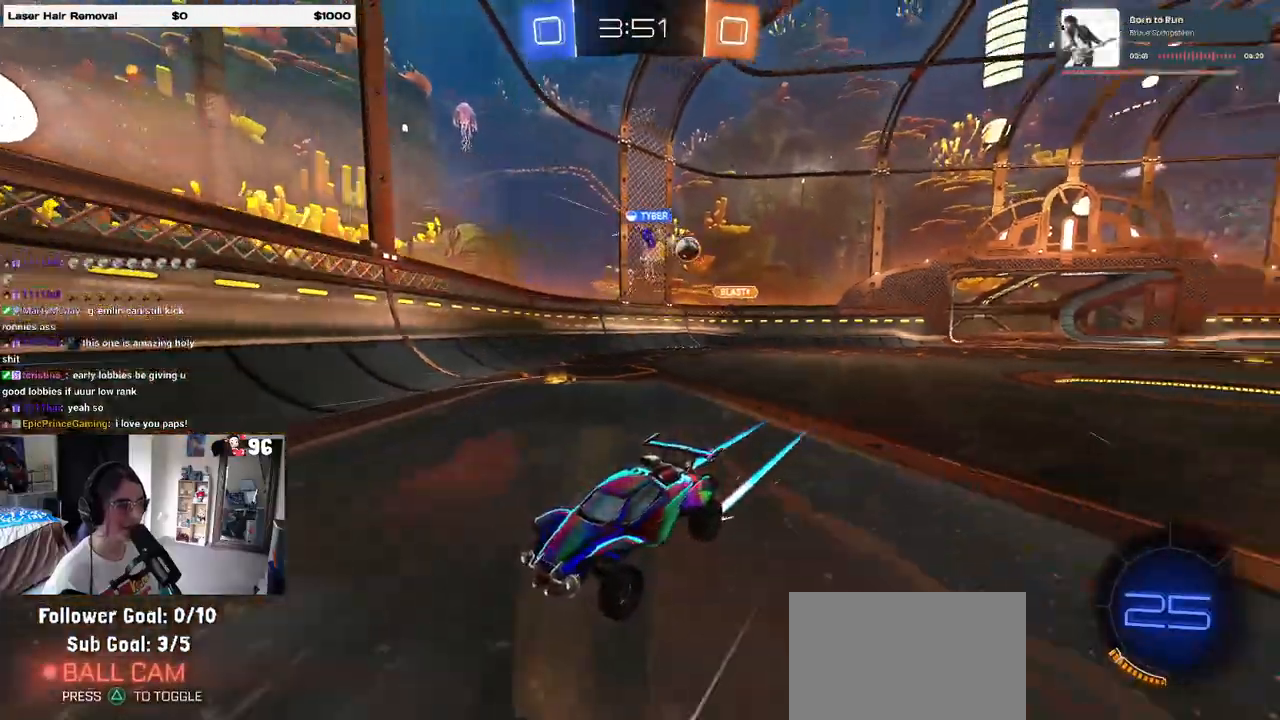
{"buttons": ["R2"], "left_stick": "center", "right_stick": "center", "events": [[17, "left_stick", "left"], [217, "left_stick", "center"]]}
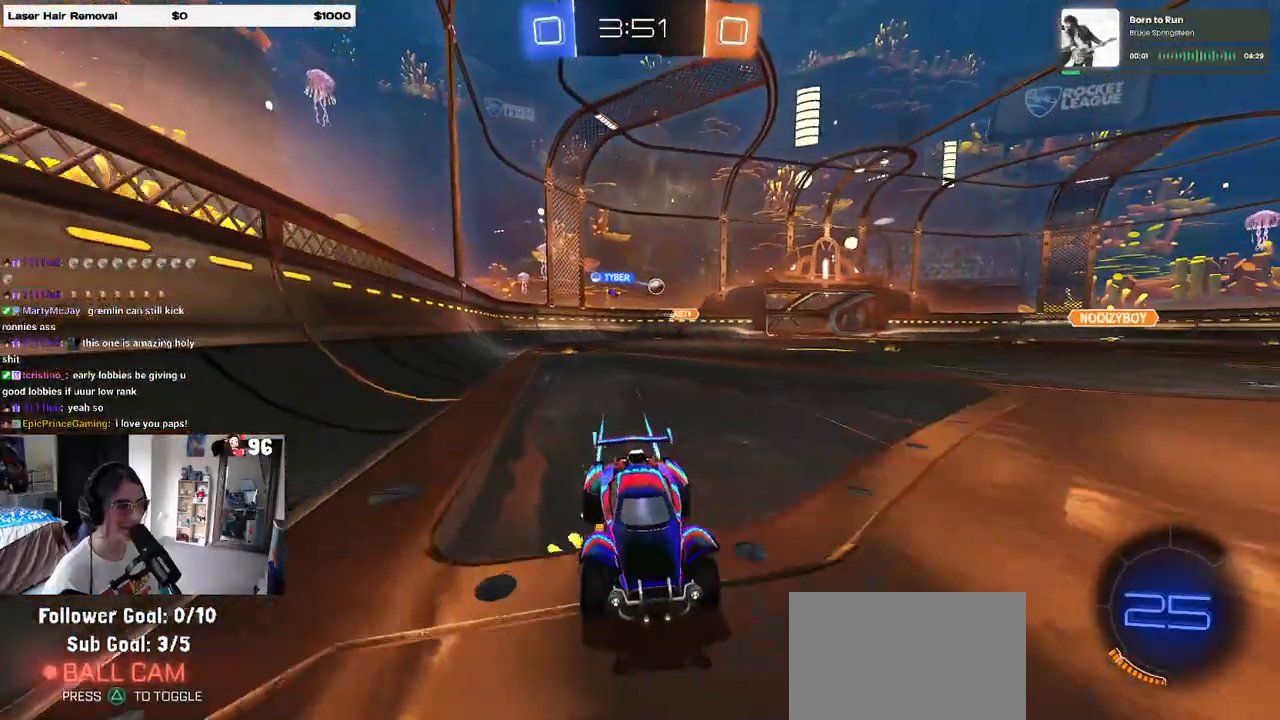
{"buttons": ["R2"], "left_stick": "left", "right_stick": "center", "events": [[17, "left_stick", "left"], [200, "SQUARE", "down"], [283, "SQUARE", "up"]]}
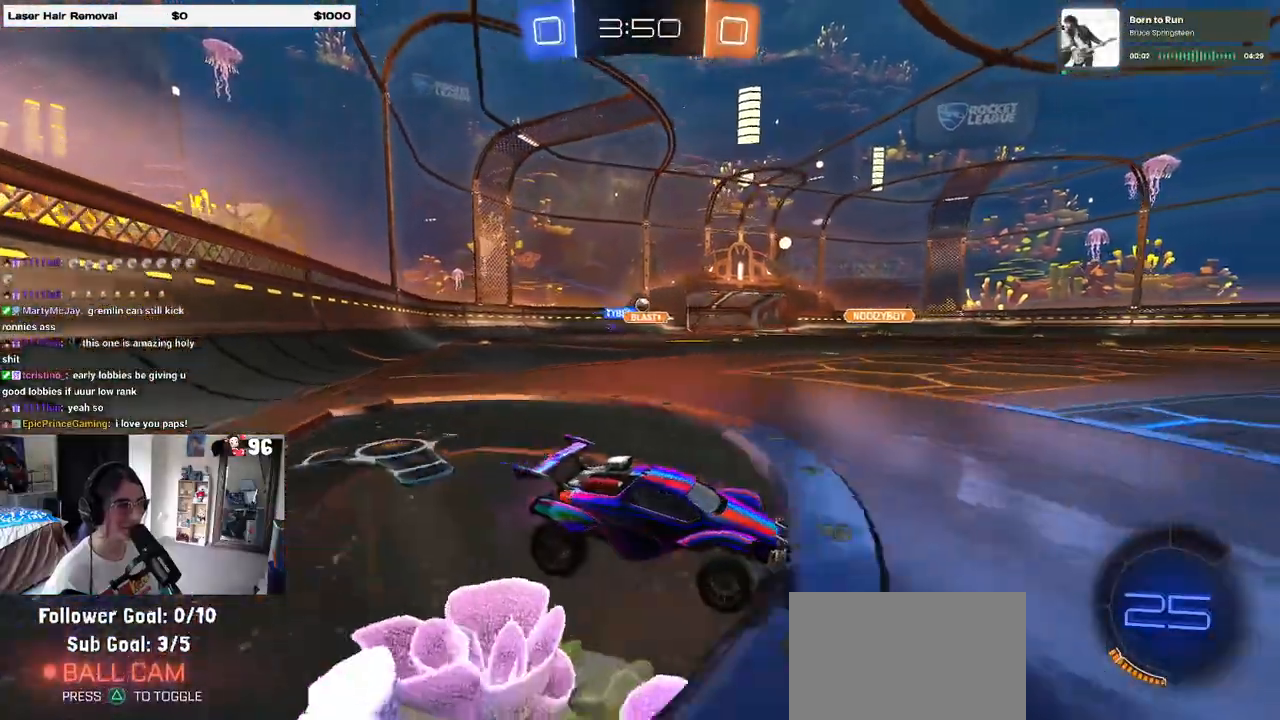
{"buttons": ["R1", "R2"], "left_stick": "center", "right_stick": "center", "events": [[150, "R1", "down"], [317, "left_stick", "center"]]}
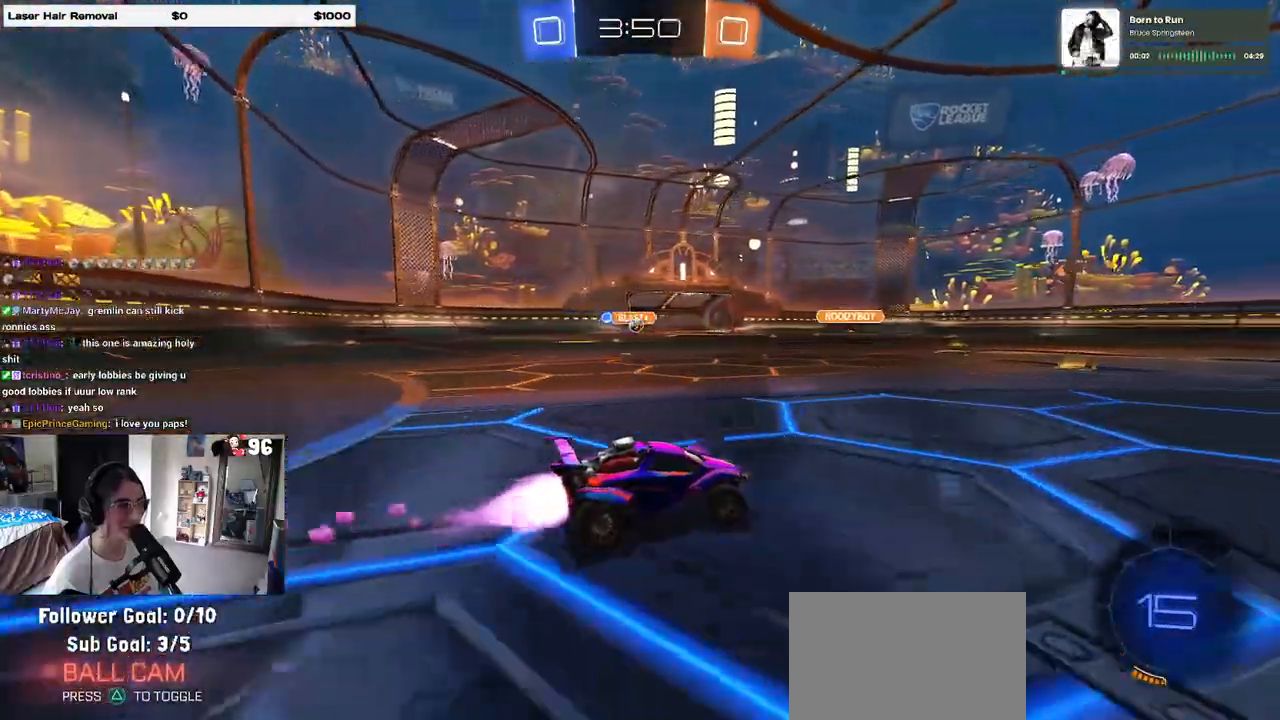
{"buttons": ["R2"], "left_stick": "left", "right_stick": "center", "events": [[117, "R1", "up"], [450, "left_stick", "left"]]}
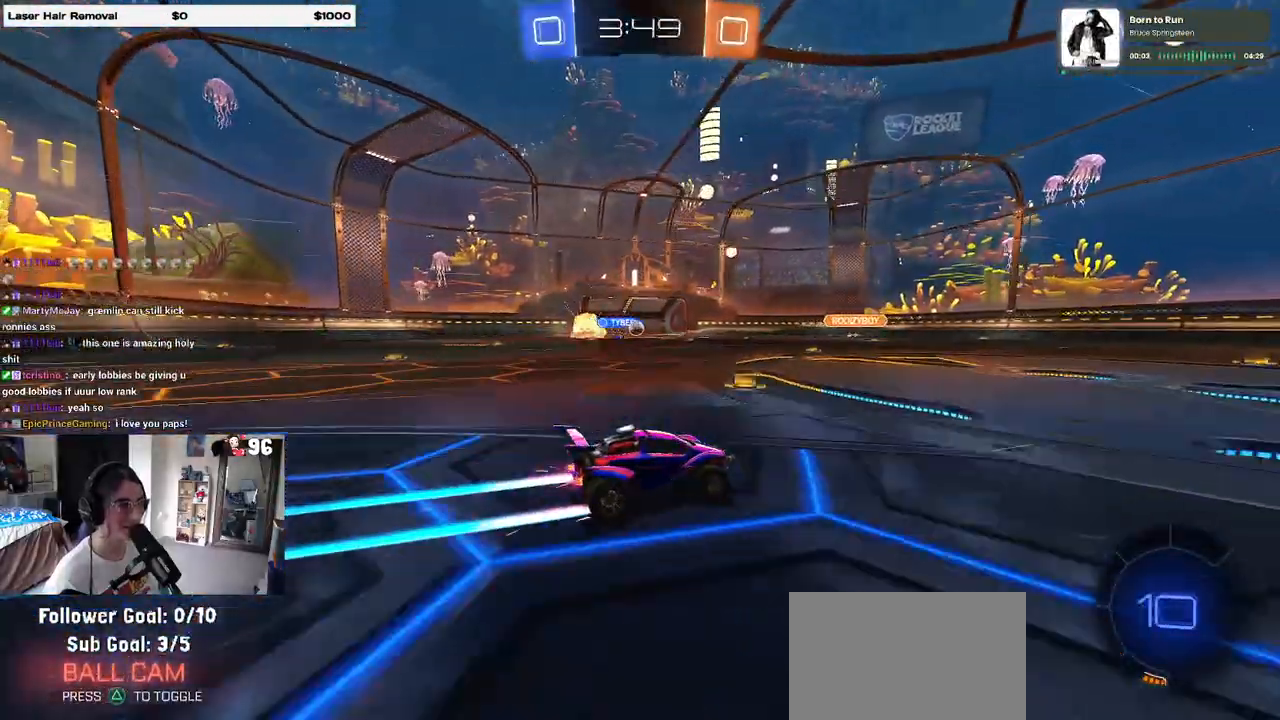
{"buttons": ["R2"], "left_stick": "center", "right_stick": "center", "events": [[217, "left_stick", "center"], [283, "R1", "down"], [317, "left_stick", "right"], [433, "R1", "up"], [467, "left_stick", "center"]]}
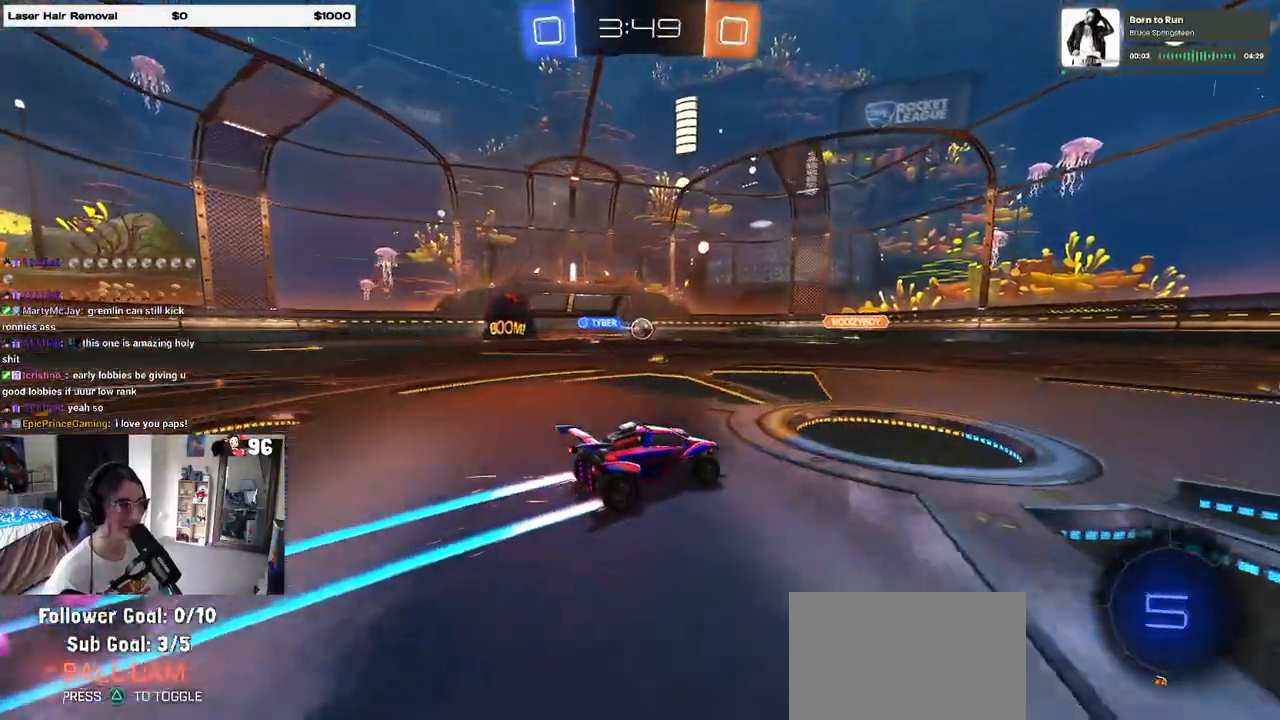
{"buttons": ["R2"], "left_stick": "left", "right_stick": "center", "events": [[50, "left_stick", "left"], [150, "left_stick", "center"], [417, "left_stick", "left"]]}
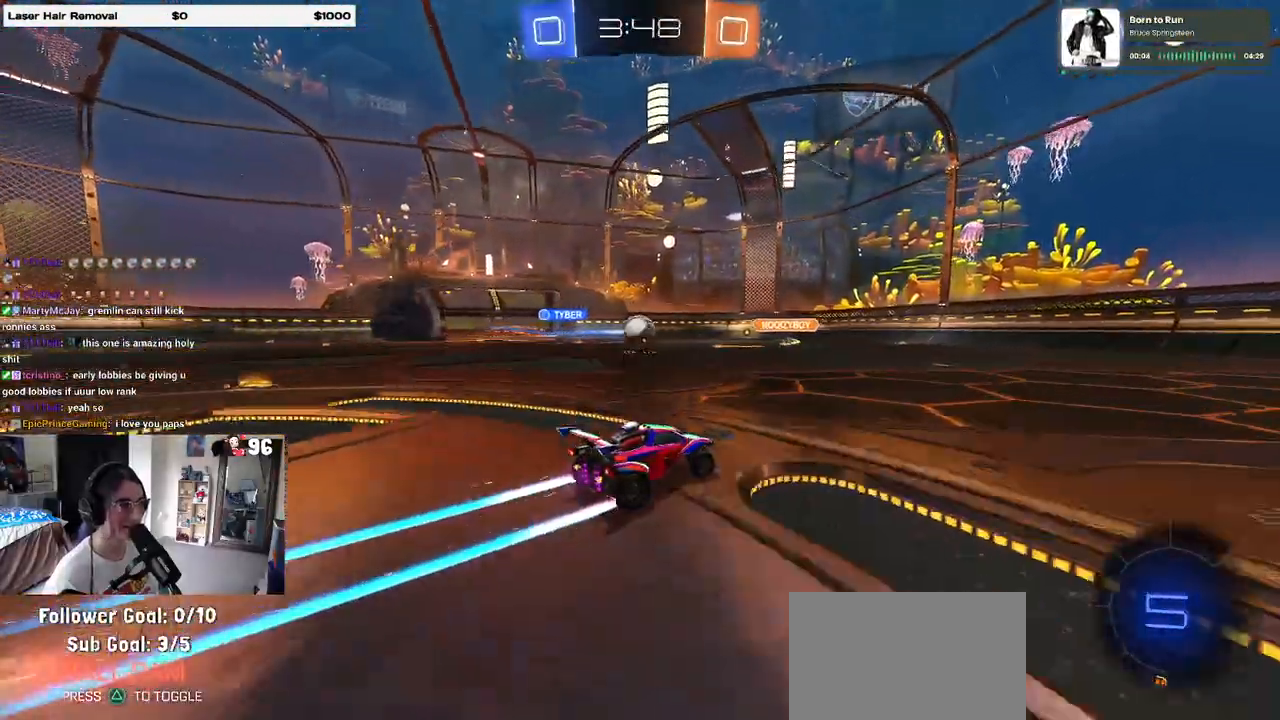
{"buttons": ["CROSS", "R2"], "left_stick": "up-right", "right_stick": "center", "events": [[33, "left_stick", "center"], [117, "left_stick", "left"], [200, "left_stick", "down"], [217, "CROSS", "down"], [300, "left_stick", "right"], [367, "CROSS", "up"], [367, "left_stick", "up-right"], [450, "CROSS", "down"]]}
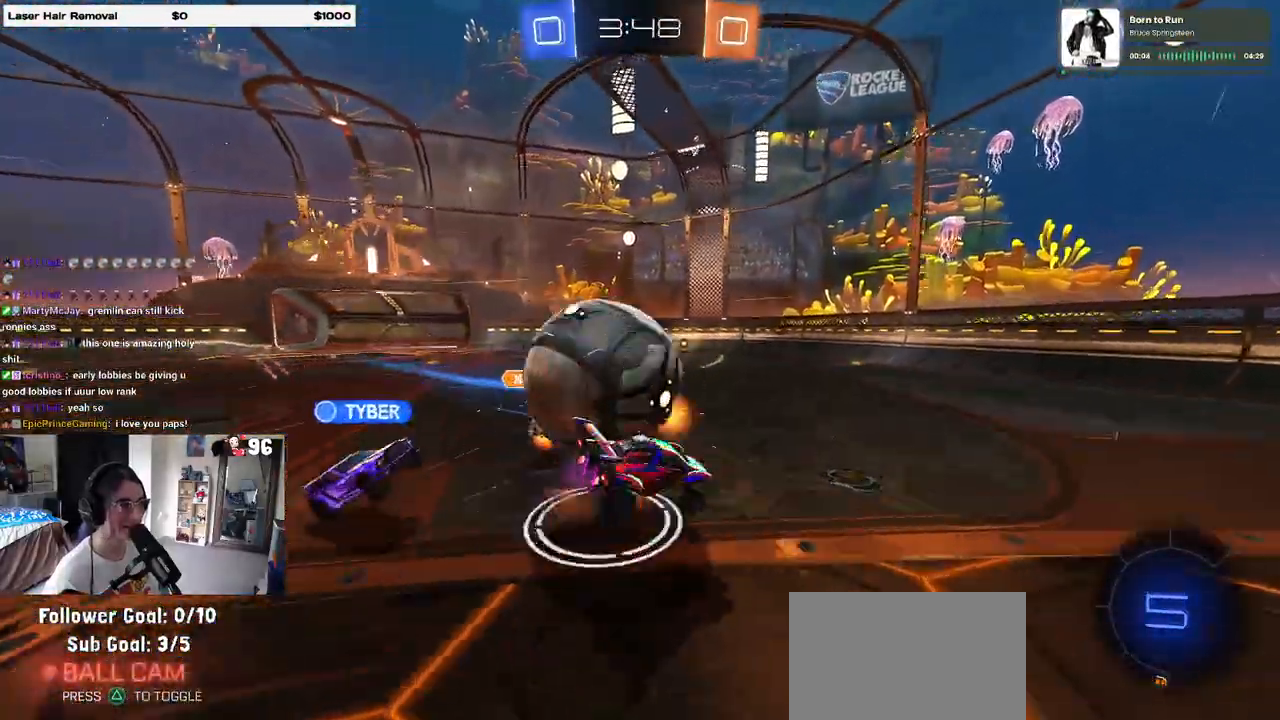
{"buttons": ["SQUARE", "R2"], "left_stick": "right", "right_stick": "center", "events": [[50, "left_stick", "up"], [83, "CROSS", "up"], [150, "left_stick", "center"], [400, "left_stick", "right"], [417, "SQUARE", "down"]]}
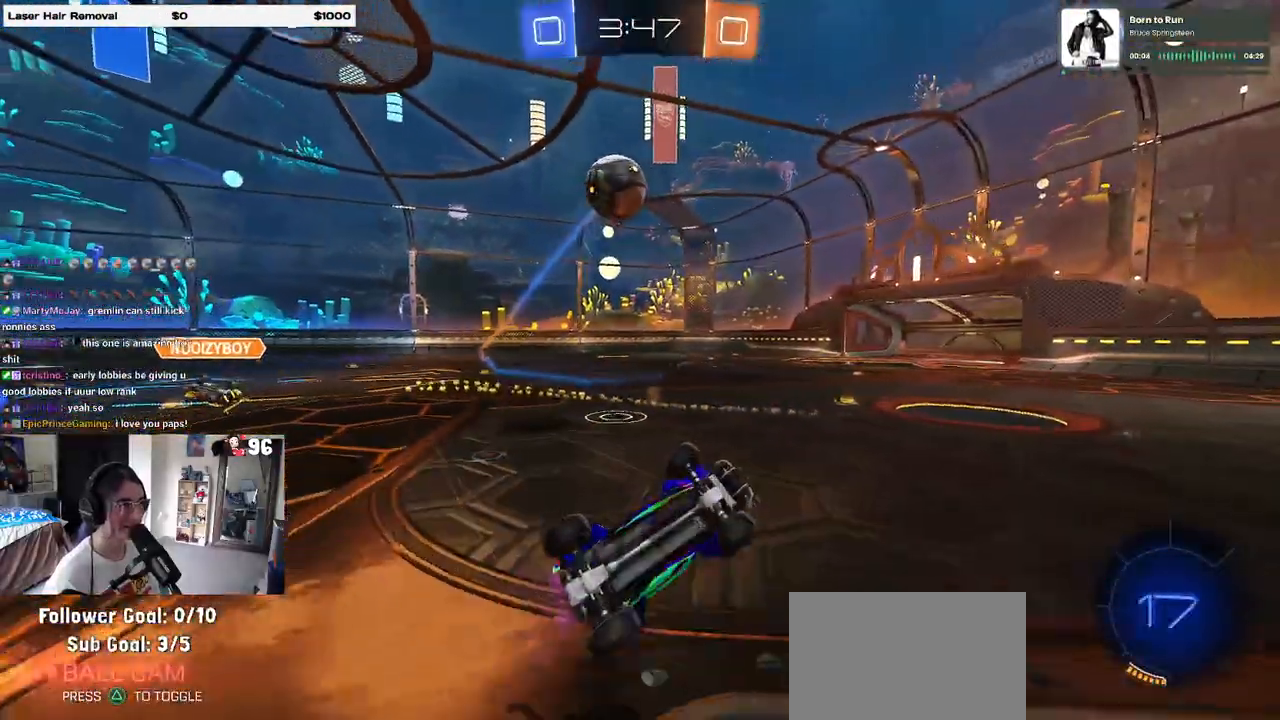
{"buttons": ["R2"], "left_stick": "left", "right_stick": "center", "events": [[83, "SQUARE", "up"], [100, "left_stick", "center"], [183, "left_stick", "left"]]}
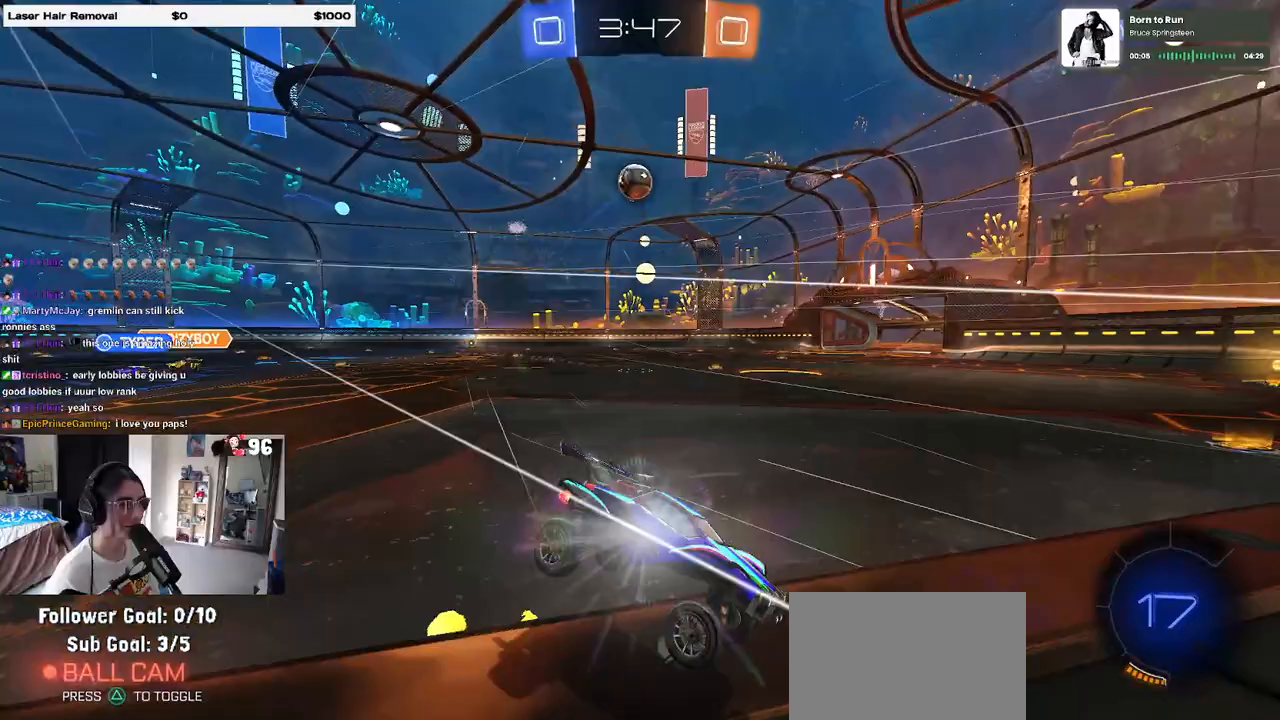
{"buttons": ["R2"], "left_stick": "right", "right_stick": "center", "events": [[417, "left_stick", "center"], [483, "left_stick", "right"]]}
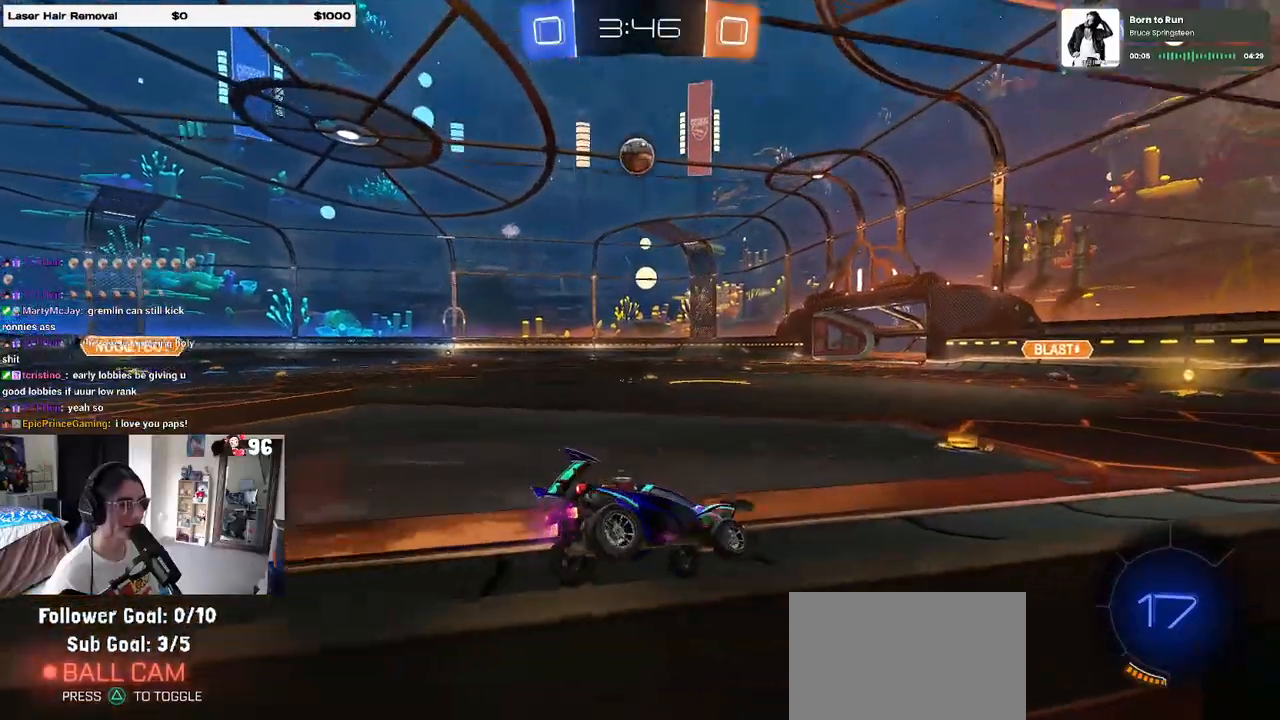
{"buttons": ["R2"], "left_stick": "left", "right_stick": "center", "events": [[83, "left_stick", "center"], [167, "left_stick", "left"], [317, "left_stick", "center"], [400, "left_stick", "left"]]}
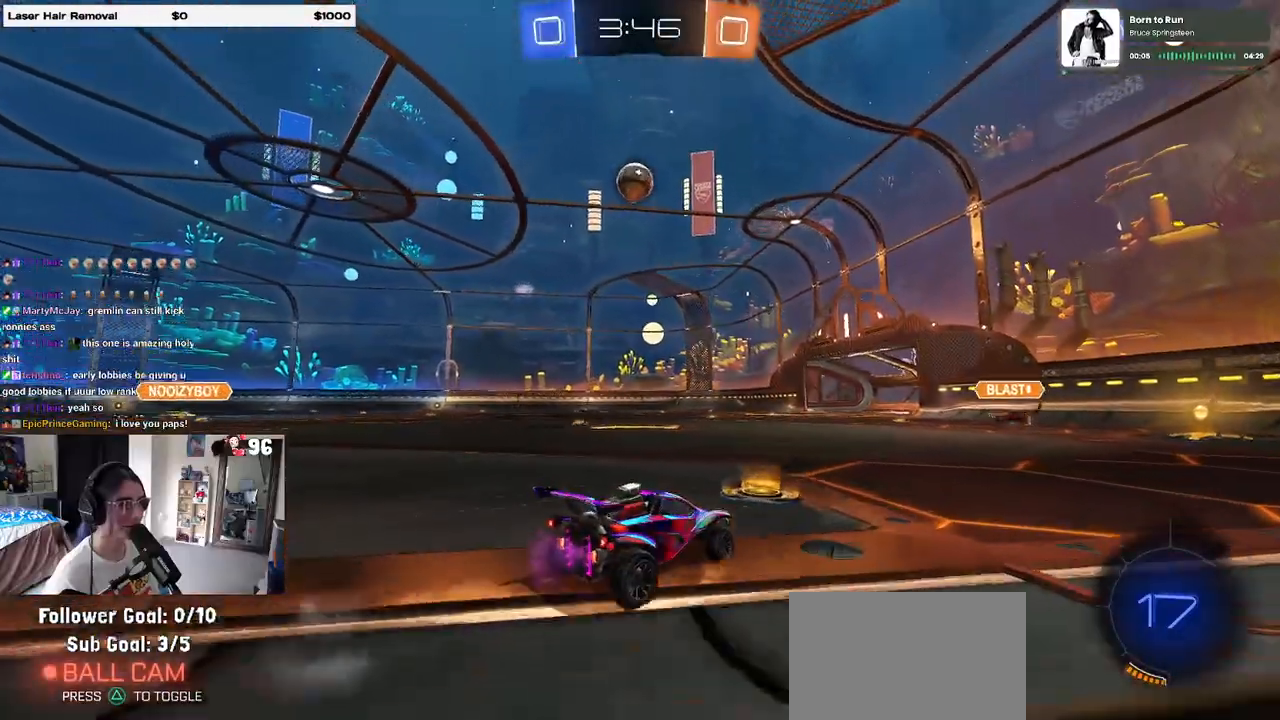
{"buttons": ["R1", "R2"], "left_stick": "right", "right_stick": "center", "events": [[83, "left_stick", "center"], [217, "left_stick", "right"], [367, "R1", "down"]]}
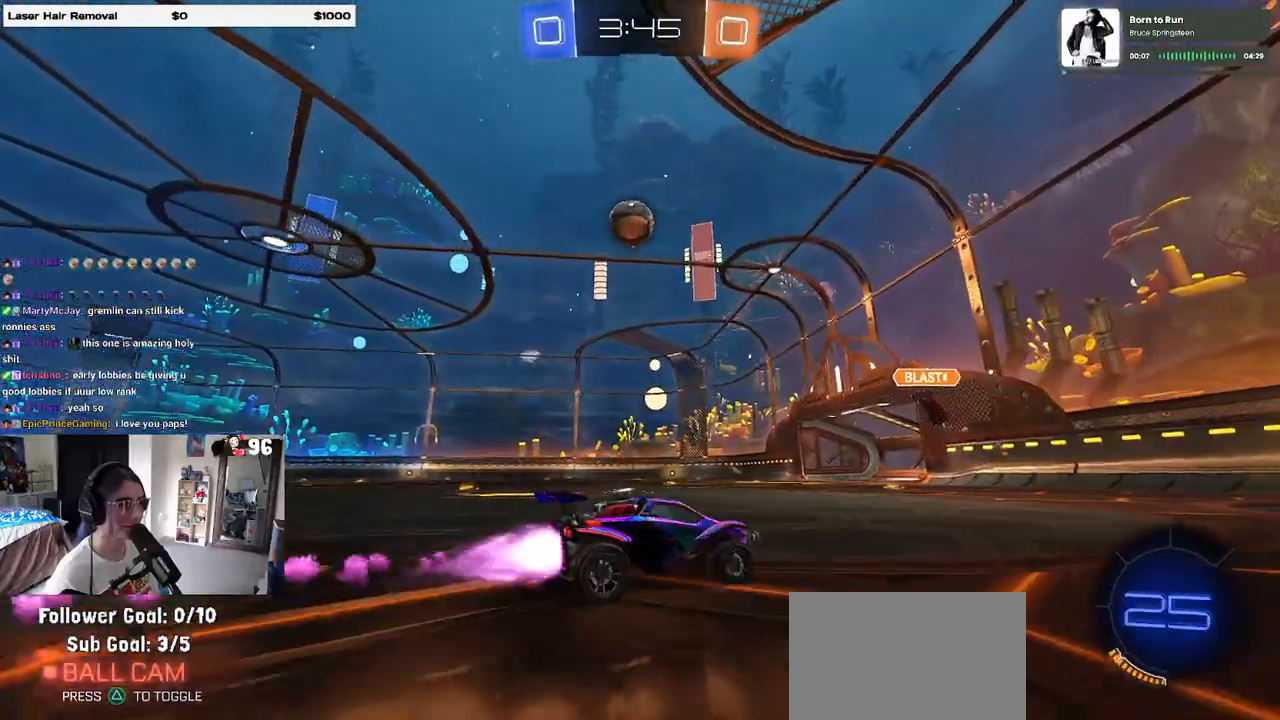
{"buttons": ["SQUARE", "R2"], "left_stick": "left", "right_stick": "center", "events": [[50, "R1", "up"], [217, "left_stick", "center"], [367, "left_stick", "left"], [450, "SQUARE", "down"]]}
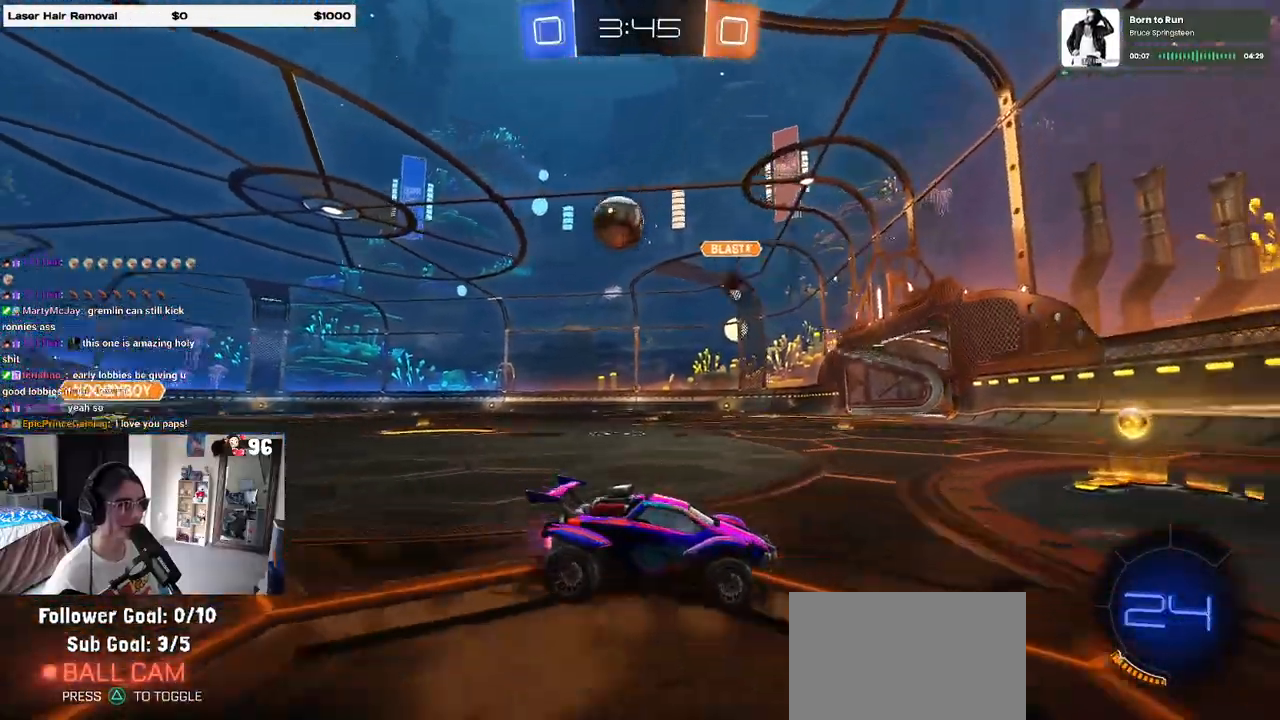
{"buttons": ["R1", "R2"], "left_stick": "left", "right_stick": "center", "events": [[100, "SQUARE", "up"], [450, "R1", "down"]]}
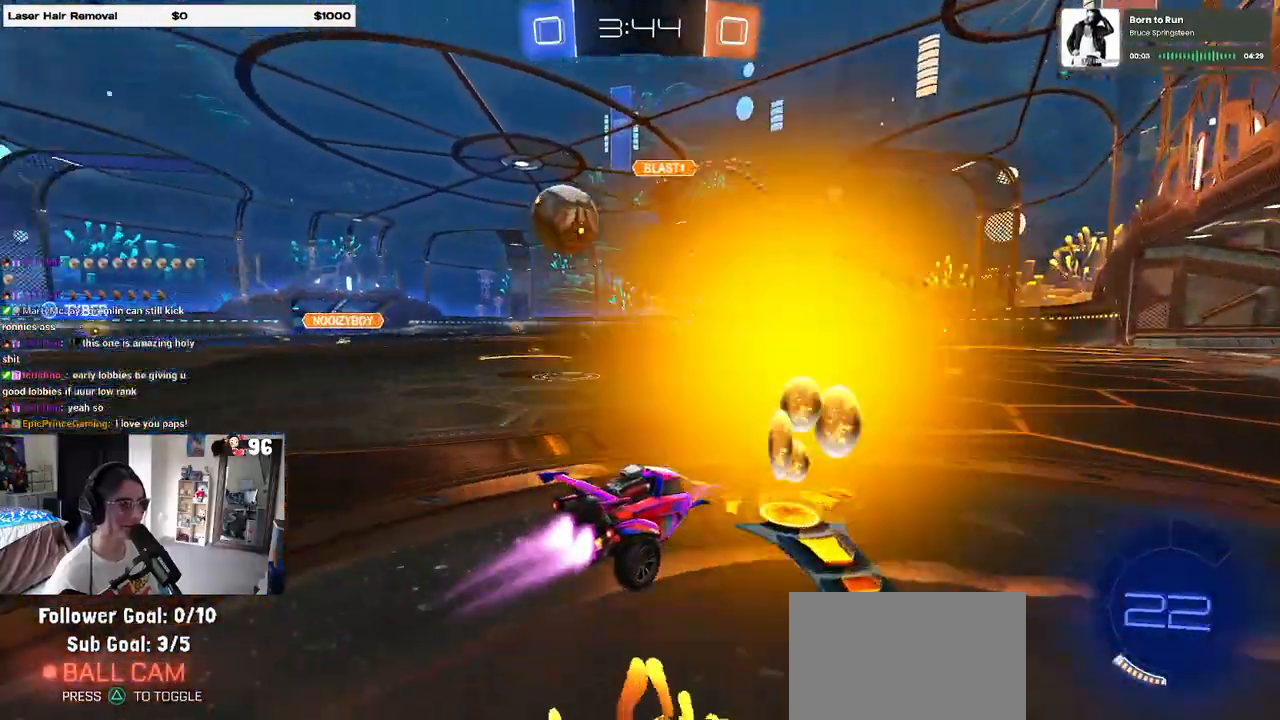
{"buttons": ["R1", "R2"], "left_stick": "left", "right_stick": "center", "events": []}
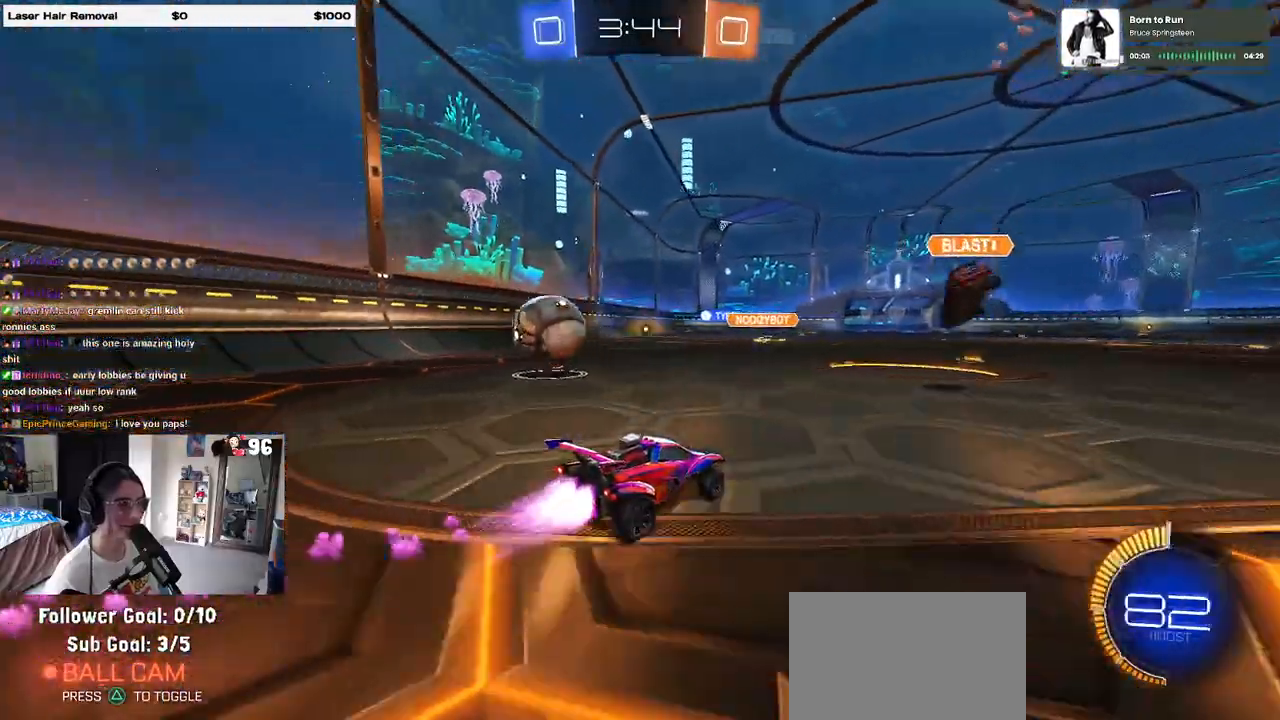
{"buttons": ["R1", "R2"], "left_stick": "right", "right_stick": "center", "events": [[117, "left_stick", "center"], [400, "left_stick", "right"]]}
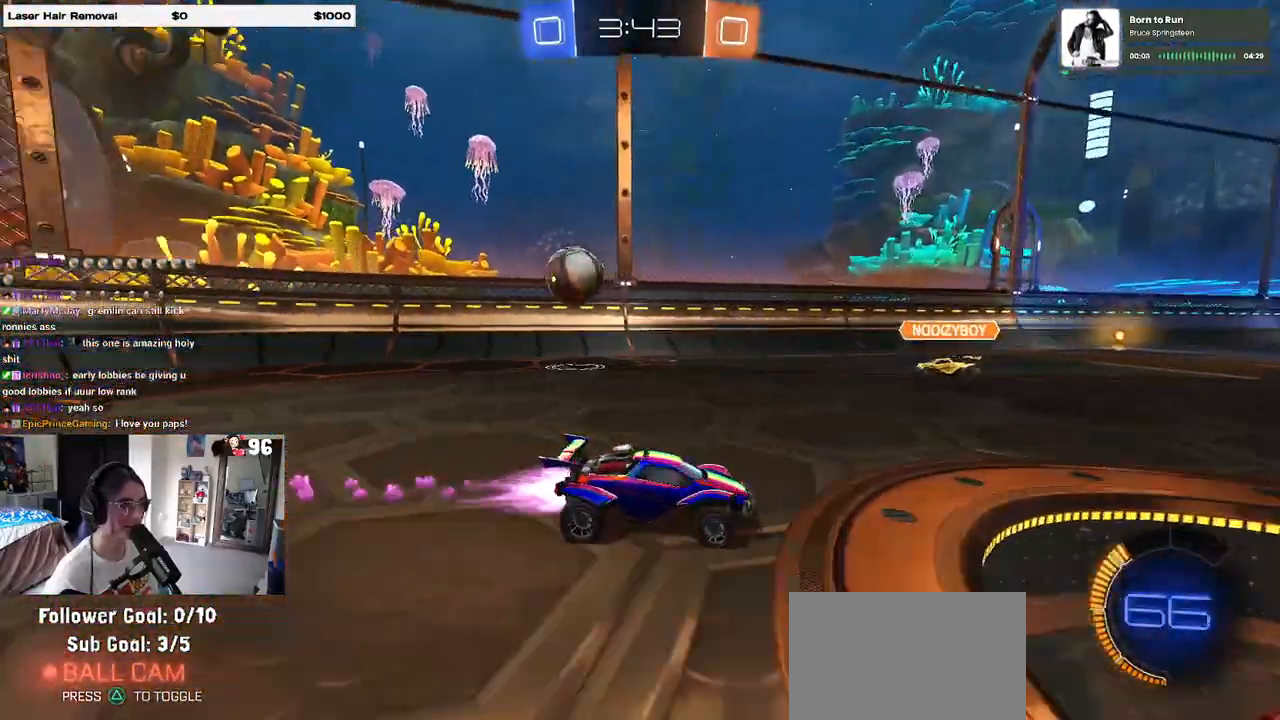
{"buttons": ["R2"], "left_stick": "center", "right_stick": "center", "events": [[283, "R1", "up"], [283, "left_stick", "center"]]}
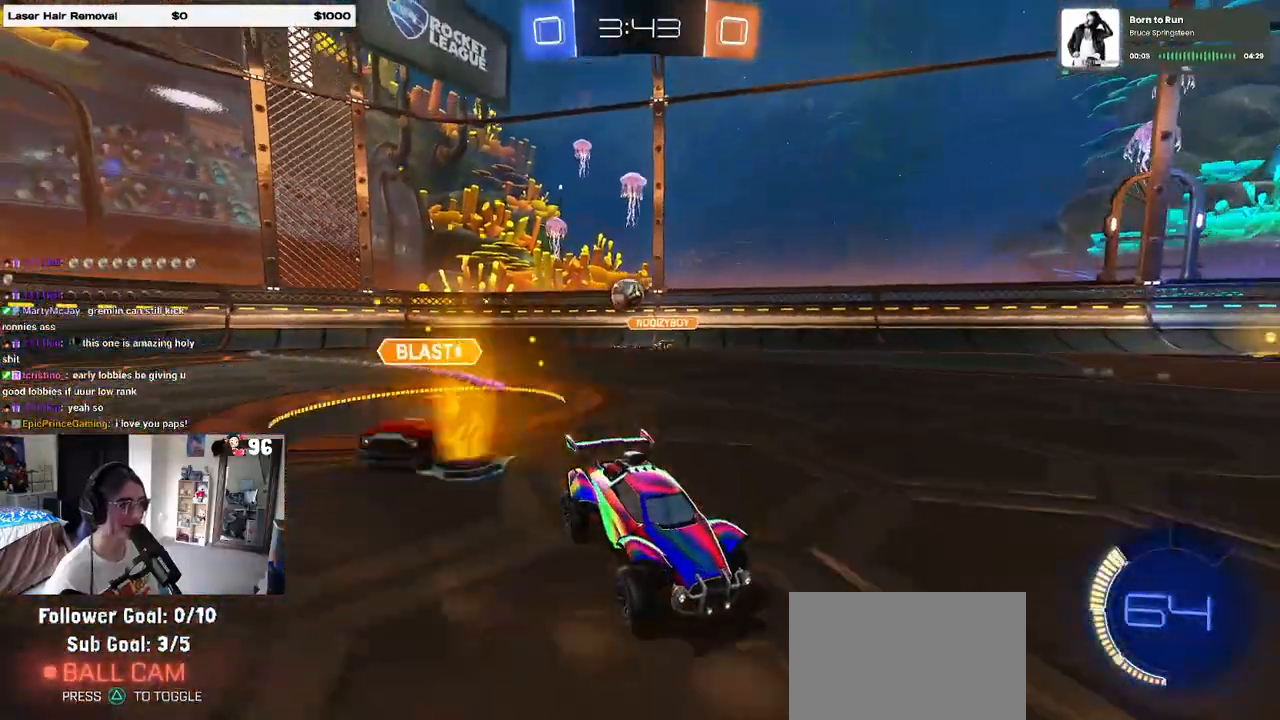
{"buttons": ["R2"], "left_stick": "left", "right_stick": "center", "events": [[467, "left_stick", "left"]]}
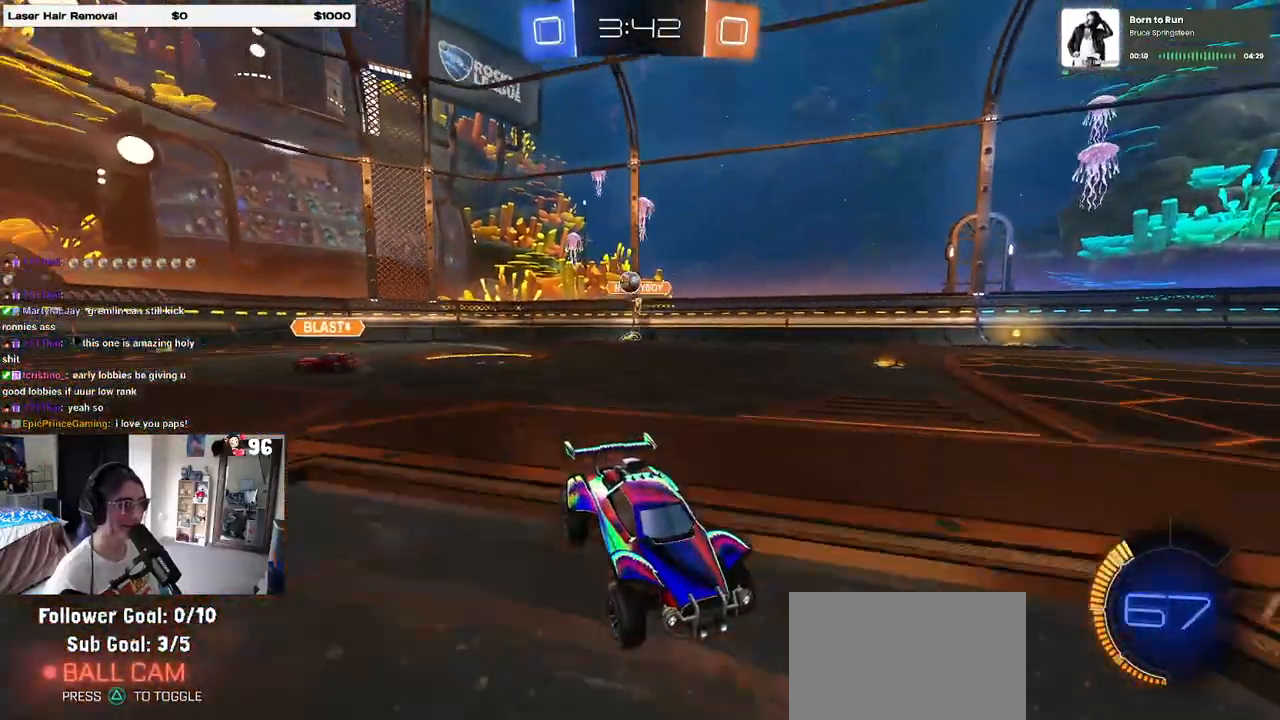
{"buttons": ["R2"], "left_stick": "center", "right_stick": "center", "events": [[167, "left_stick", "center"]]}
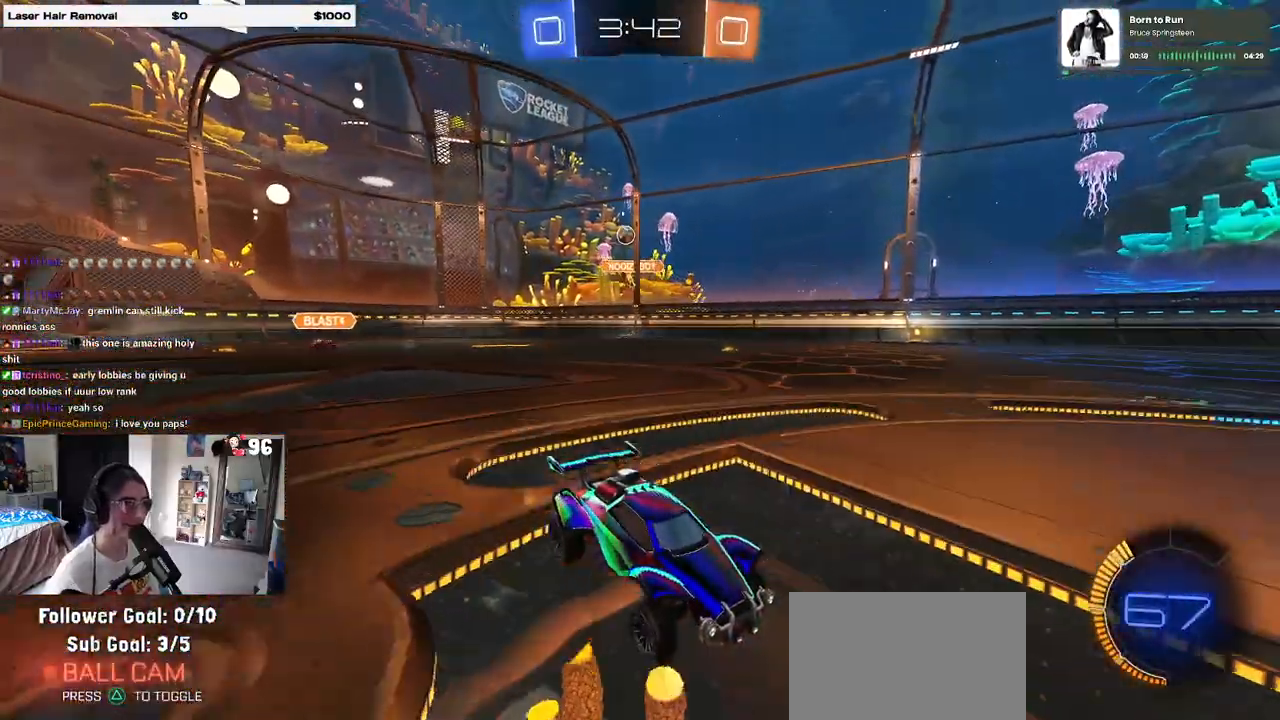
{"buttons": ["R2"], "left_stick": "center", "right_stick": "center", "events": []}
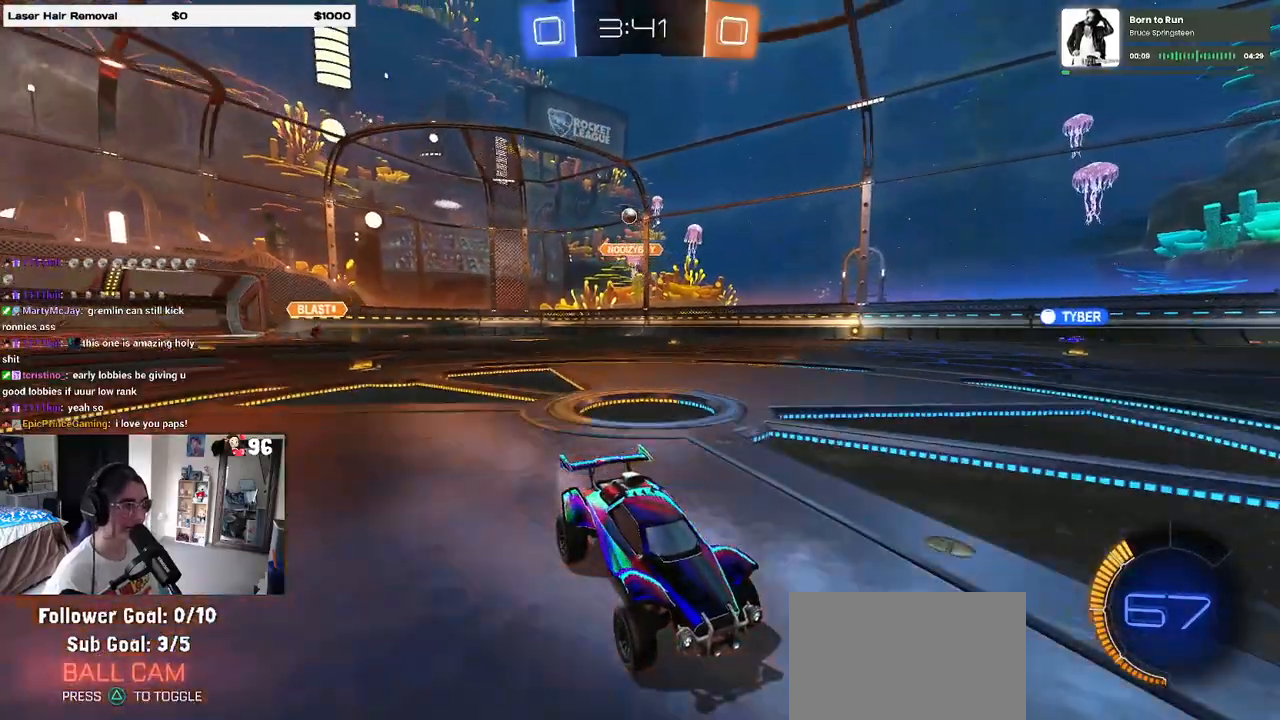
{"buttons": ["R2"], "left_stick": "center", "right_stick": "center", "events": []}
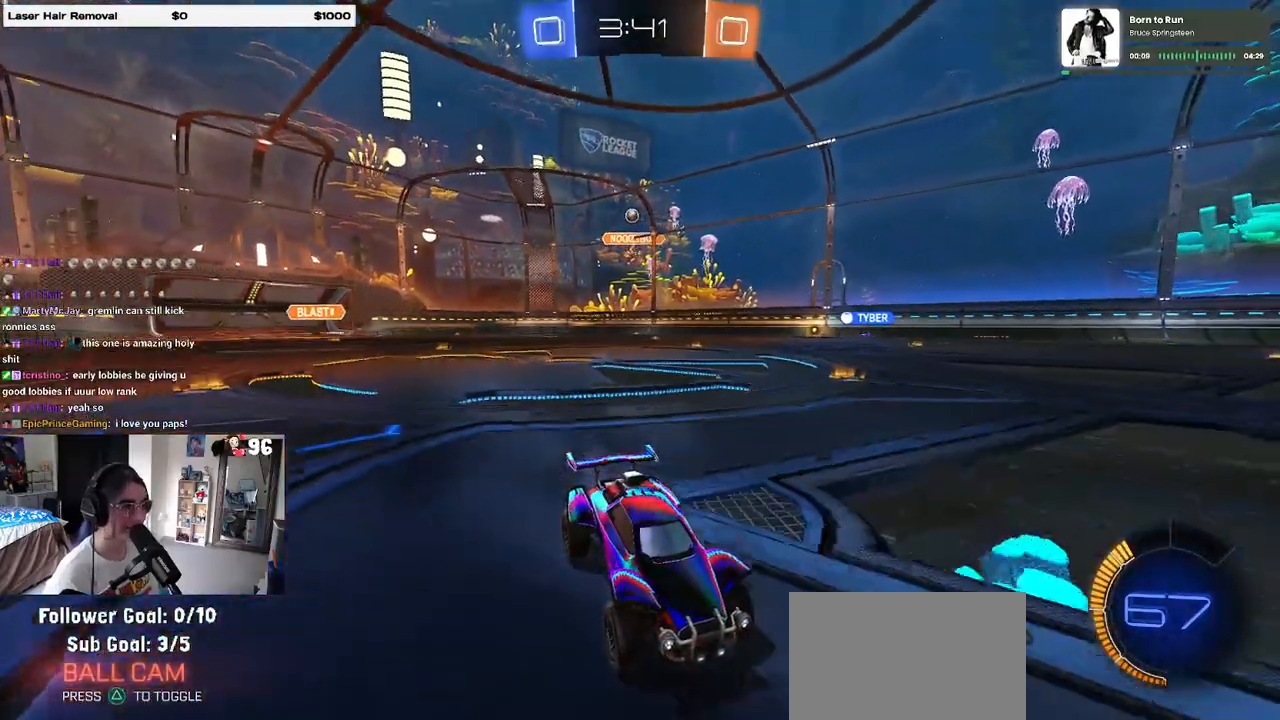
{"buttons": ["R2"], "left_stick": "left", "right_stick": "center", "events": [[150, "left_stick", "left"], [200, "SQUARE", "down"], [333, "SQUARE", "up"]]}
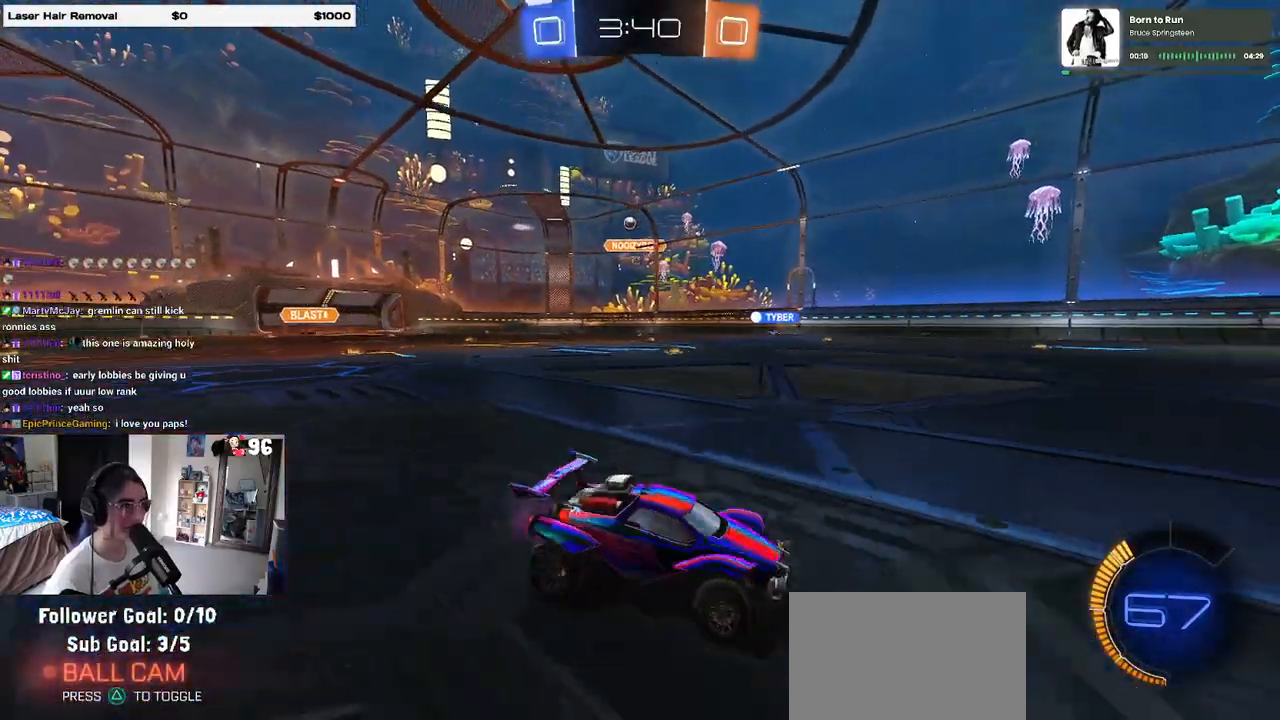
{"buttons": ["R2"], "left_stick": "left", "right_stick": "center", "events": []}